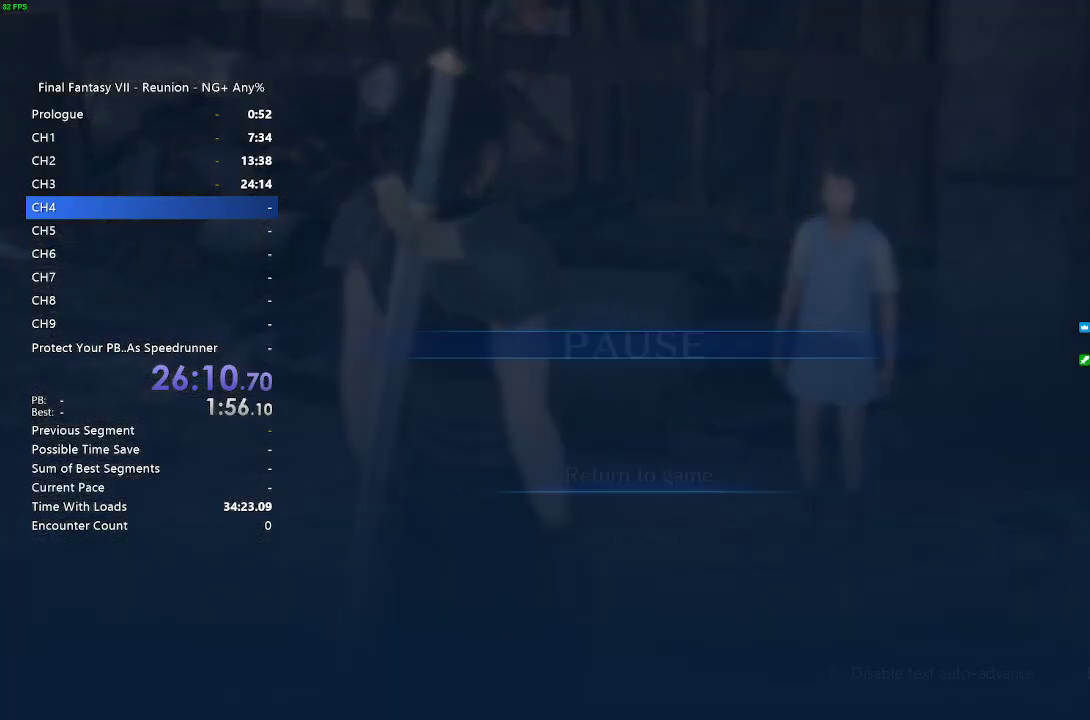
Gameplay with a controller (PlayStation layout); each line is a JSON object with the inputs held at the frame after it. "events" lists button and stick changes between this image and that frame as [ms after this image, input, new state], when the widget could be followed in between. Not read: START.
{"buttons": [], "left_stick": "center", "right_stick": "center"}
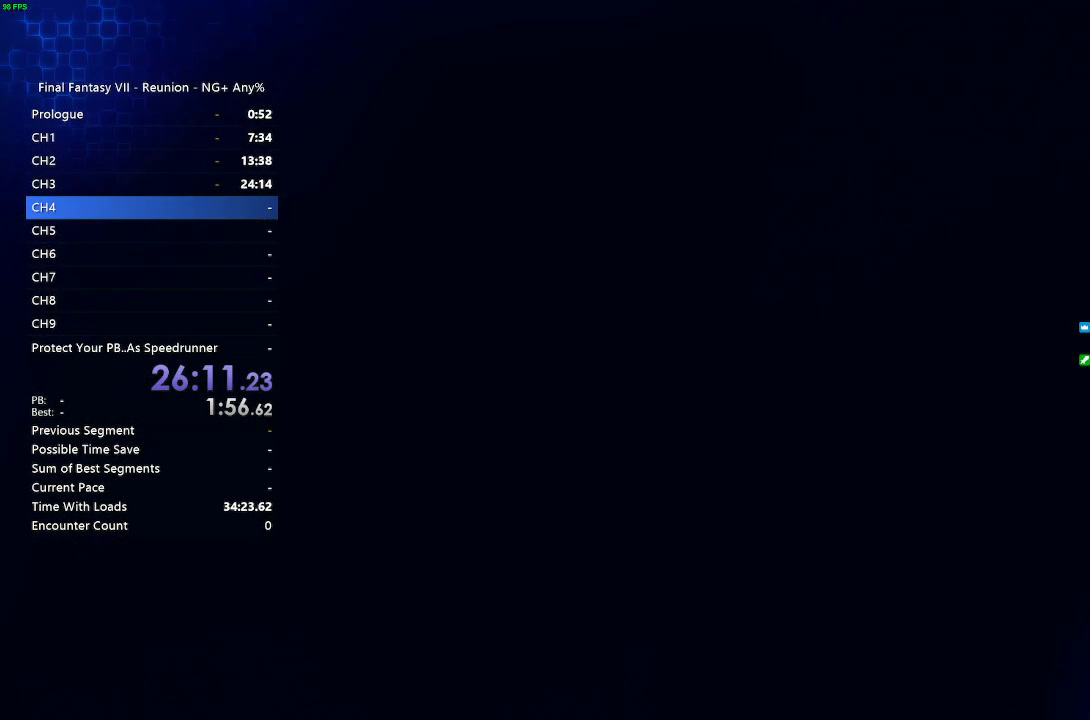
{"buttons": [], "left_stick": "center", "right_stick": "center", "events": []}
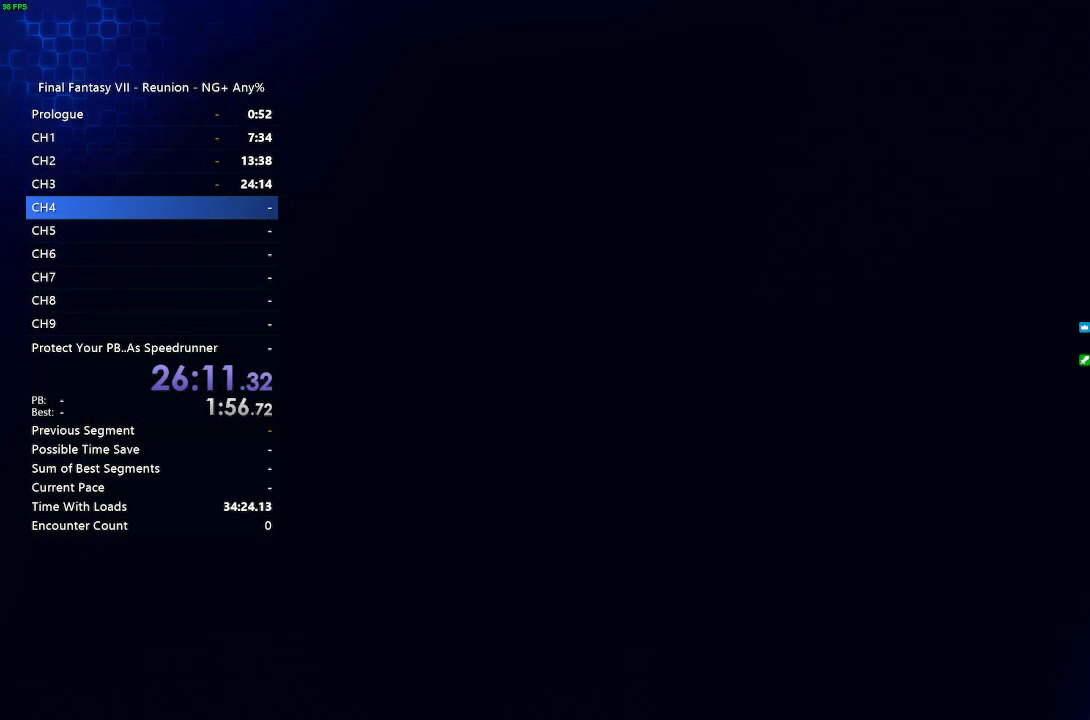
{"buttons": [], "left_stick": "center", "right_stick": "center", "events": []}
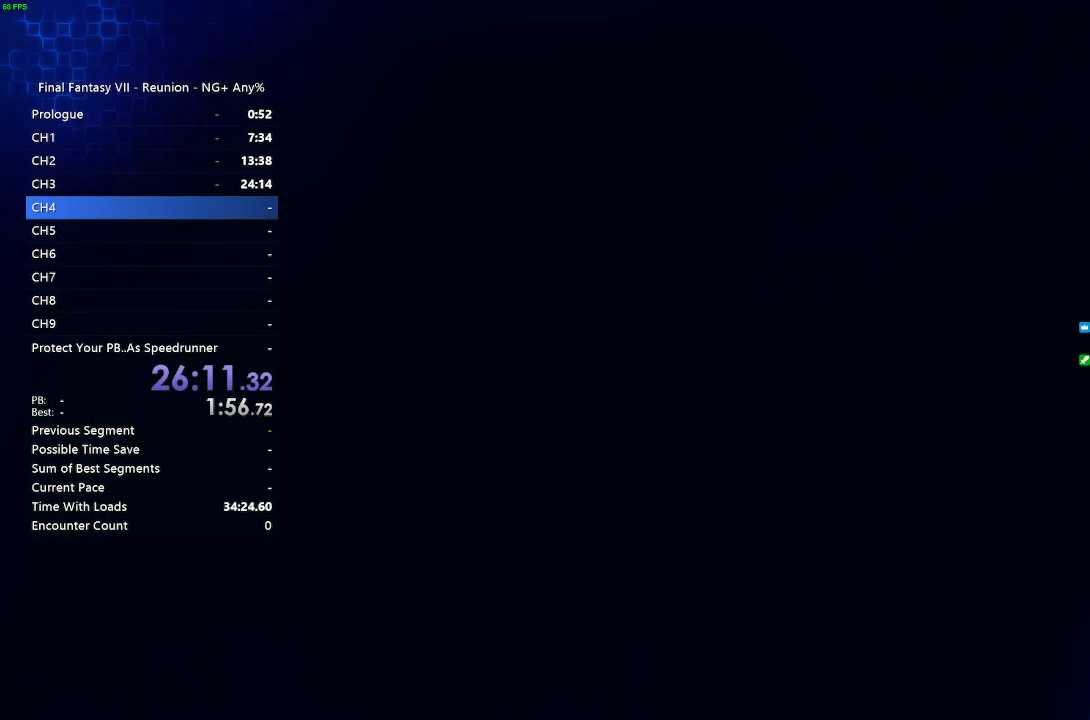
{"buttons": [], "left_stick": "center", "right_stick": "right", "events": [[283, "right_stick", "right"]]}
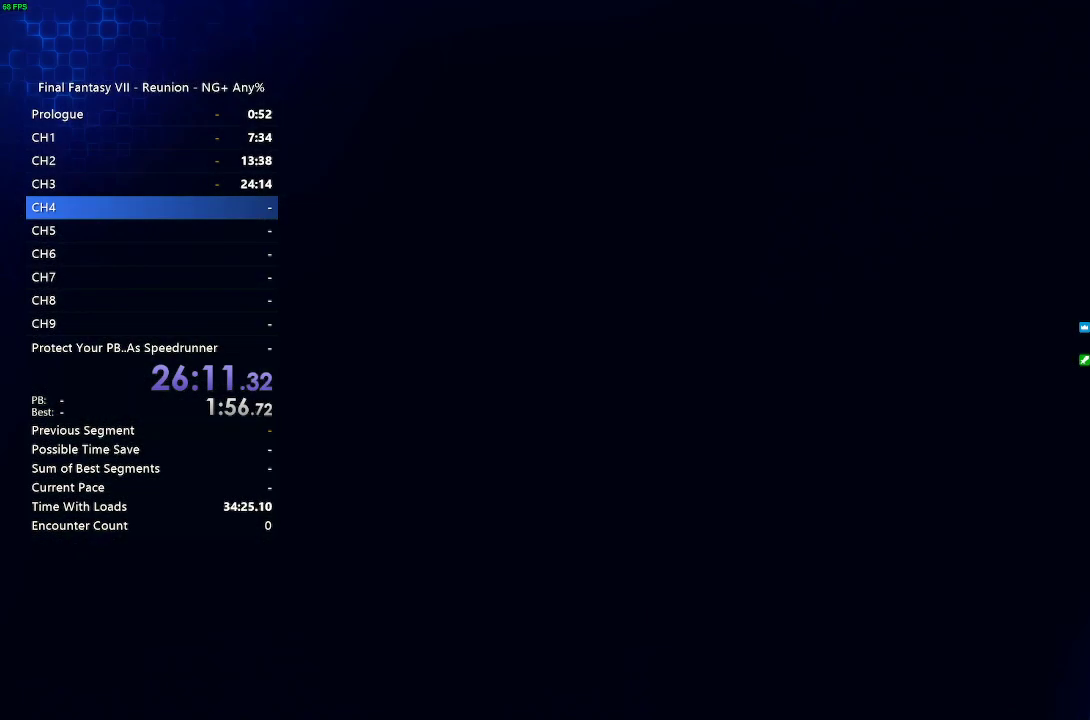
{"buttons": [], "left_stick": "center", "right_stick": "center", "events": [[17, "right_stick", "center"]]}
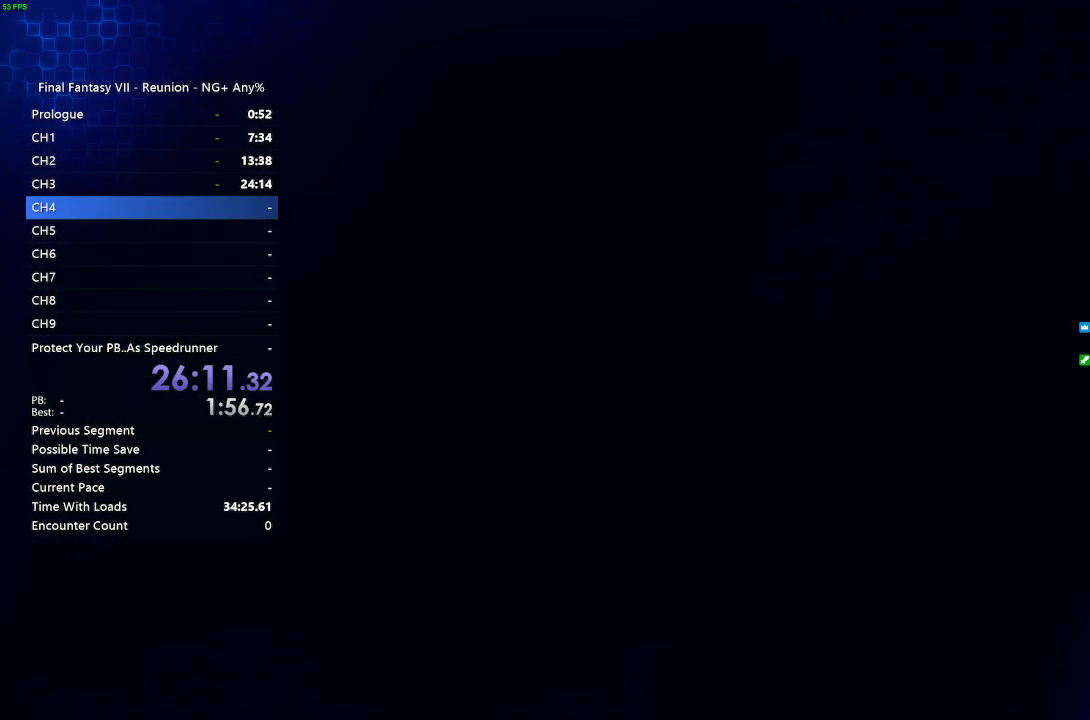
{"buttons": [], "left_stick": "up-right", "right_stick": "center", "events": [[83, "right_stick", "right"], [200, "left_stick", "up-right"], [350, "right_stick", "center"]]}
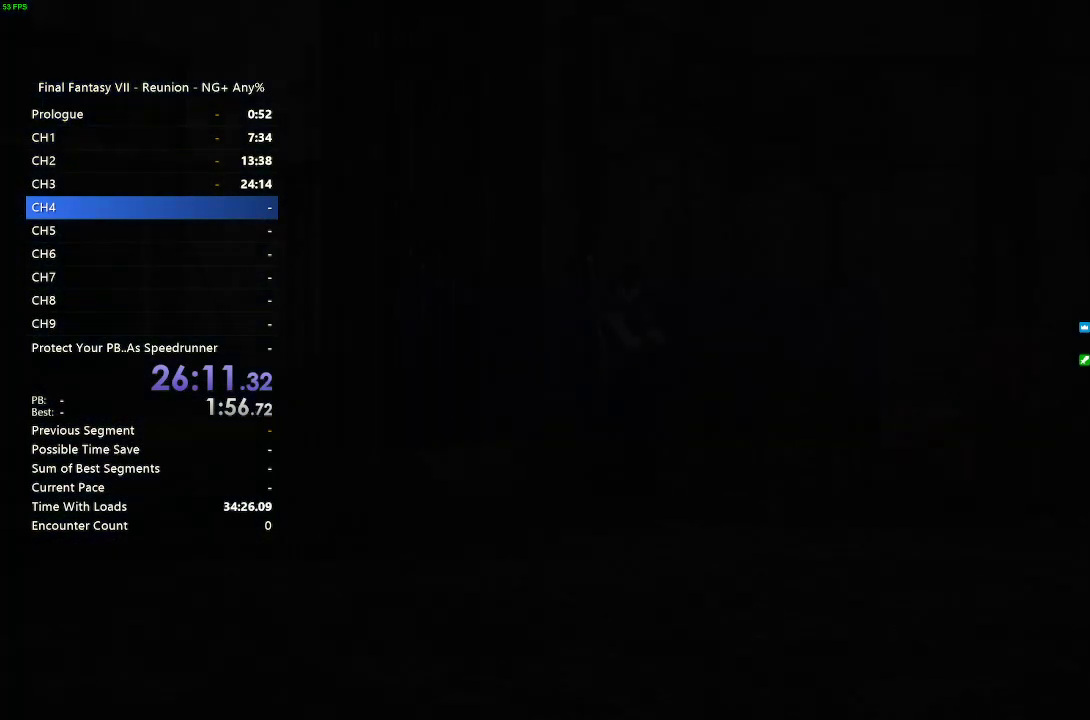
{"buttons": [], "left_stick": "center", "right_stick": "center", "events": [[17, "left_stick", "center"]]}
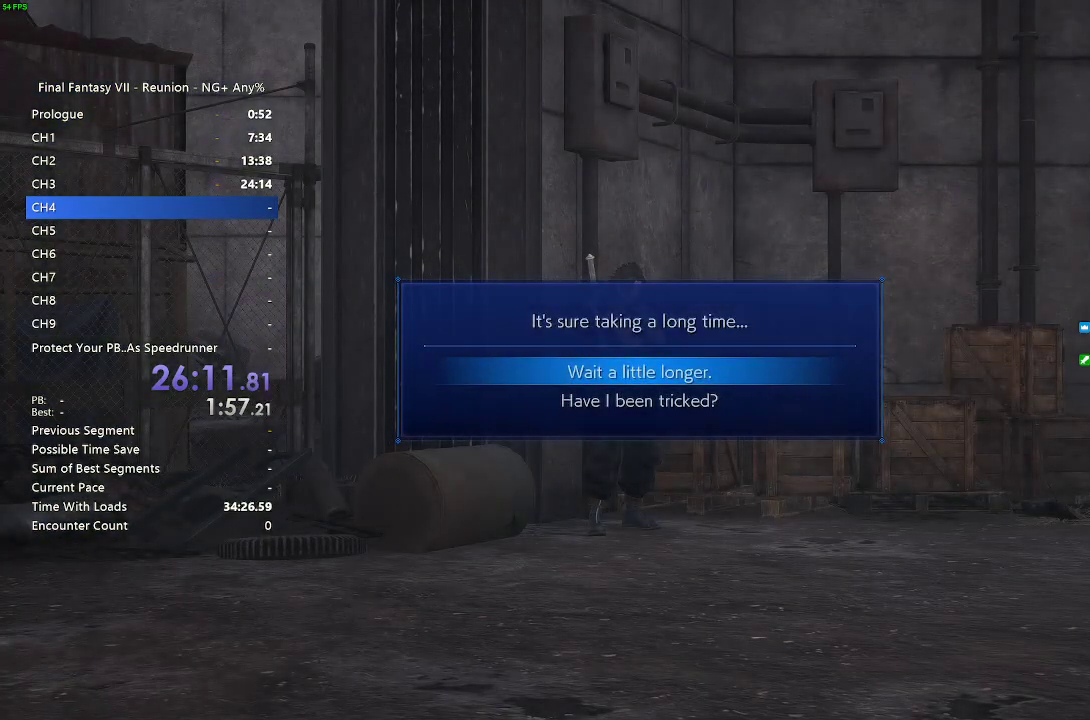
{"buttons": [], "left_stick": "center", "right_stick": "center", "events": []}